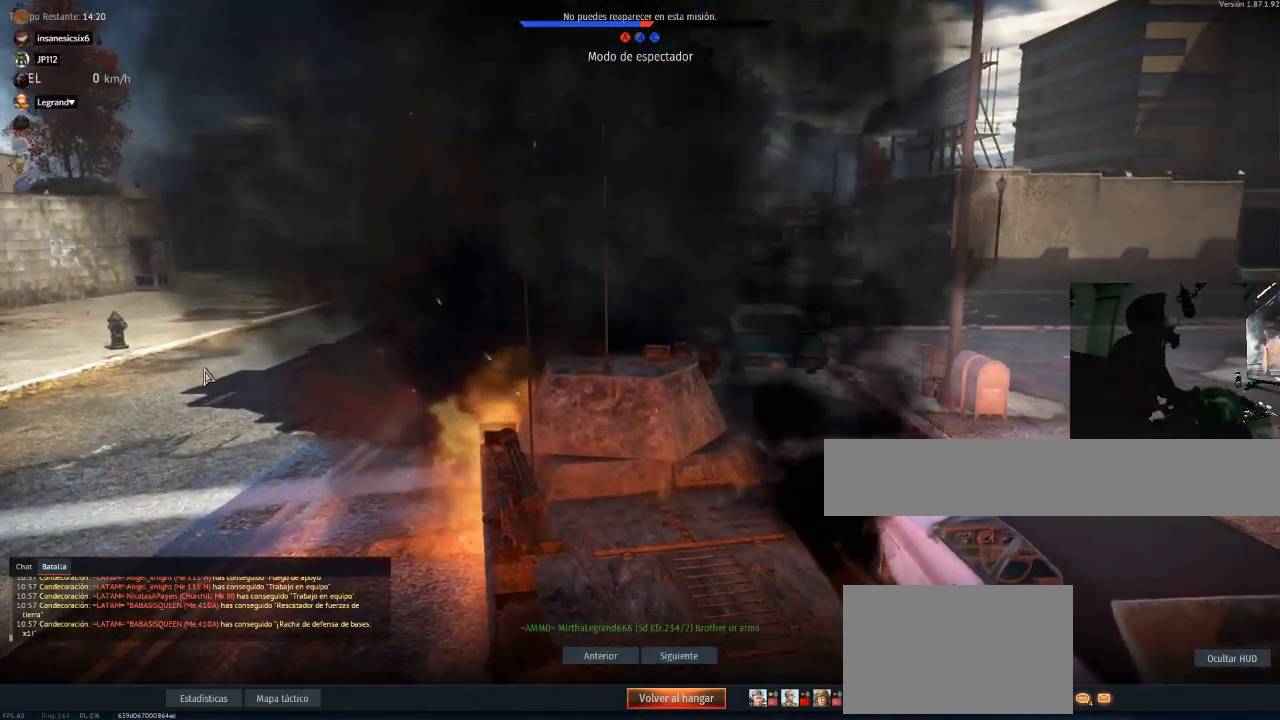
Gameplay with keyboard and mouse; each line is a JSON object with the keys and mouse buttons held at the frame after it. "events" lists presses ("down") and releases ("up") of "1", "2", "3", "4", "5", "a", "alt", "c", "caps_lock", "ctrl", "d", "e", "f", "g", "q", "r", "s", "shift", "space", "t", "tab", "v", "w", "x", "z", "mouse_left", "mouse_wheel" and "mouse_right" between this image and that frame as [ms after this image, input, new state], when the widget could be followed in between. "mouse_left", "mouse_wheel", "mouse_right" = the "left", "wheel", "right" buttons of the "mouse" list. No other keys are recorded. "wheel" means that the mouse wheel is clicked or scrolled. "mouse_move" is the direction in which the mouse moves at that frame (one of eight, or "still"), when it could be read.
{"keys": [], "mouse": [], "mouse_move": "up", "events": []}
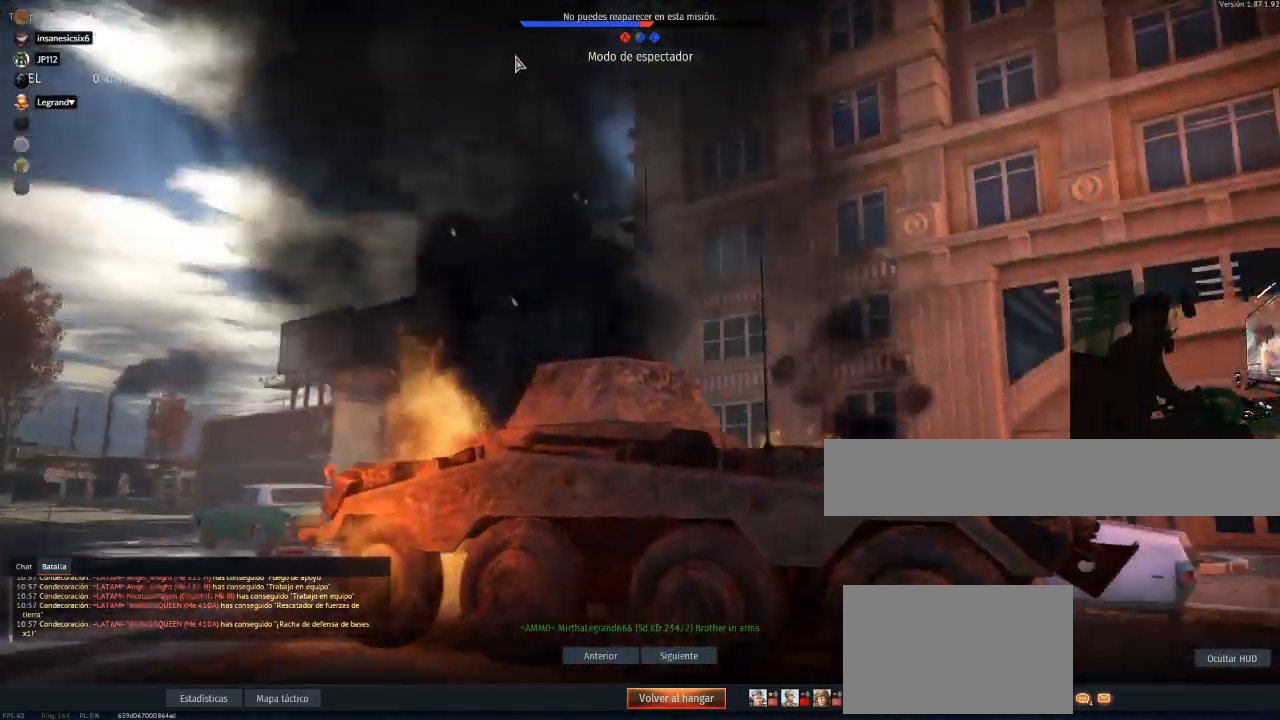
{"keys": [], "mouse": [], "mouse_move": "still", "events": []}
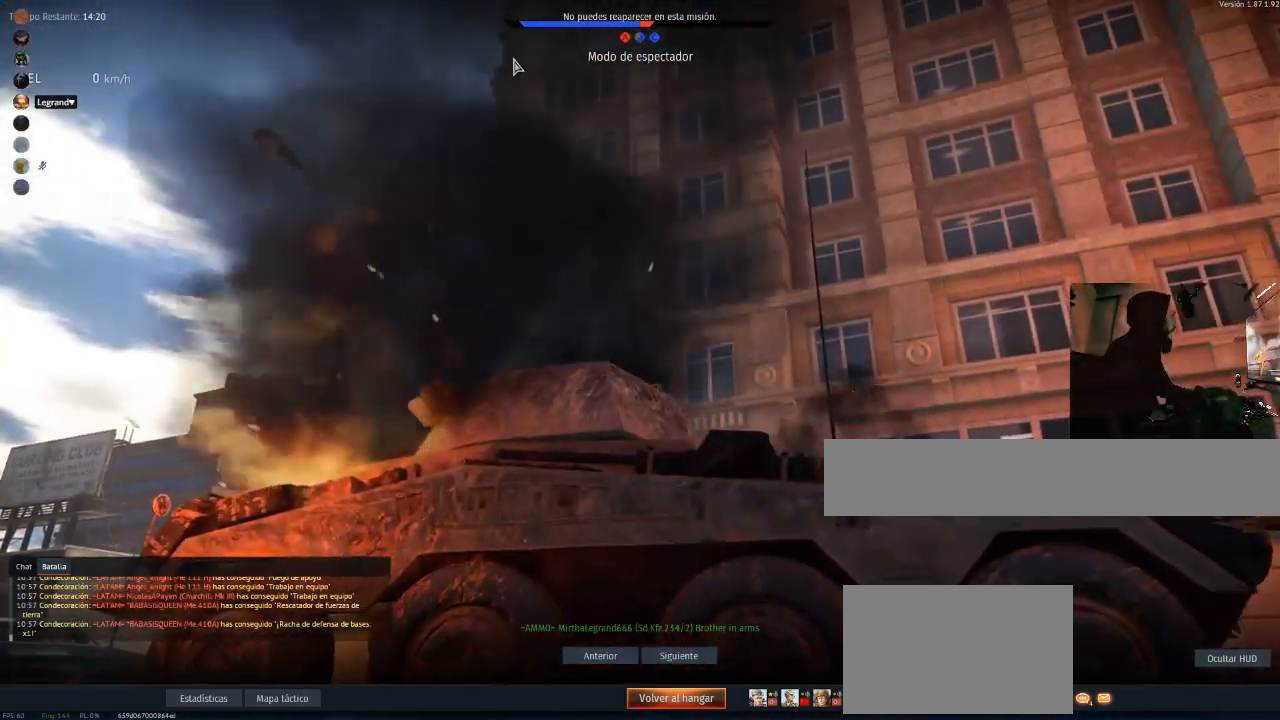
{"keys": [], "mouse": [], "mouse_move": "still", "events": []}
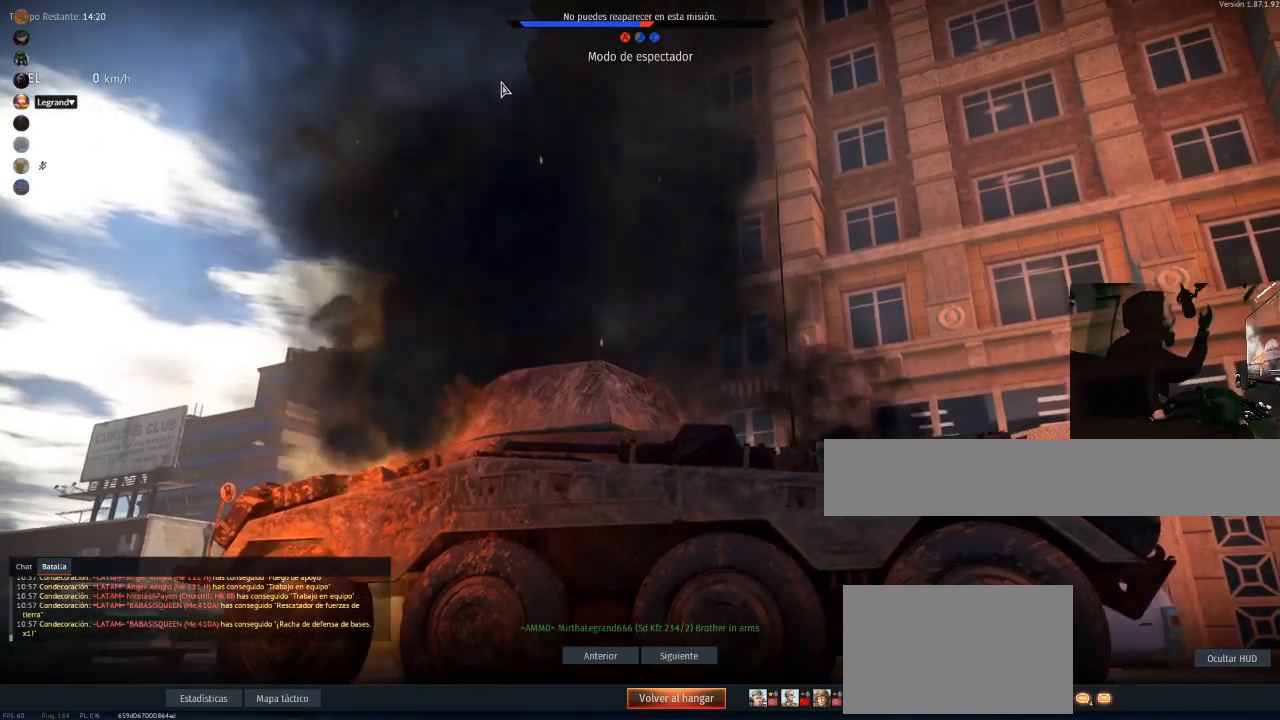
{"keys": [], "mouse": [], "mouse_move": "still", "events": []}
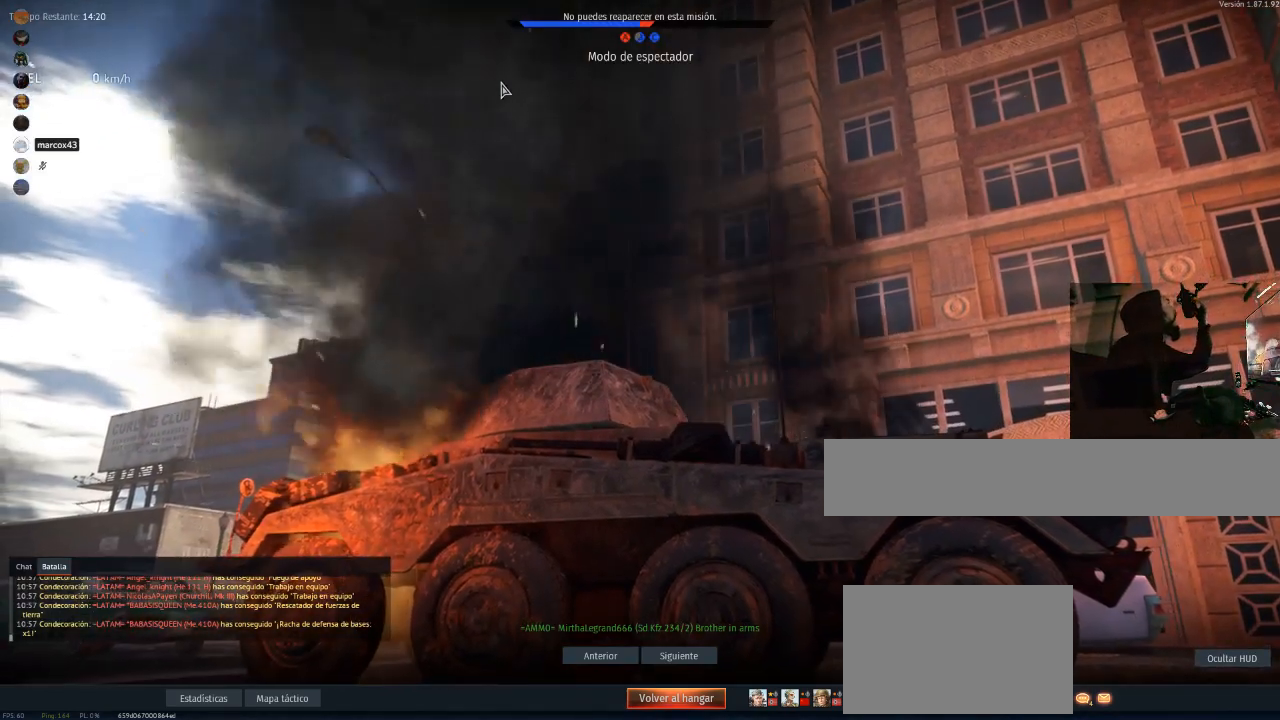
{"keys": [], "mouse": [], "mouse_move": "still", "events": []}
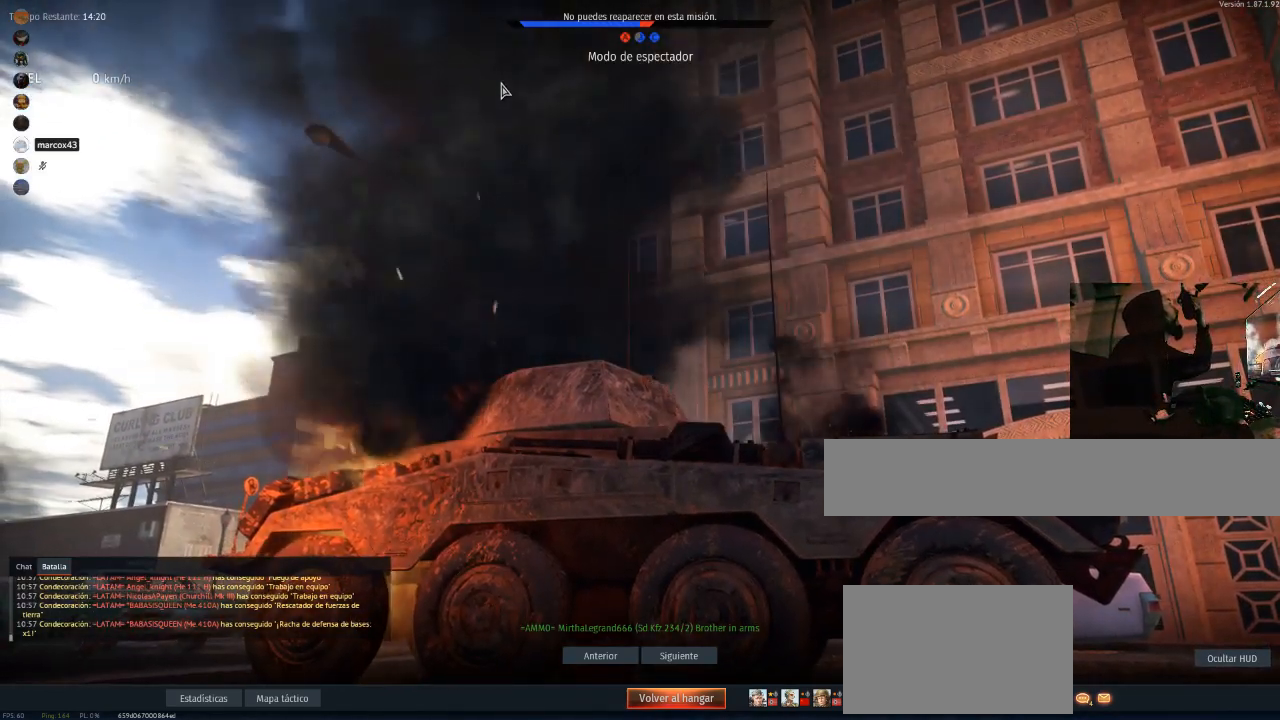
{"keys": [], "mouse": [], "mouse_move": "still", "events": []}
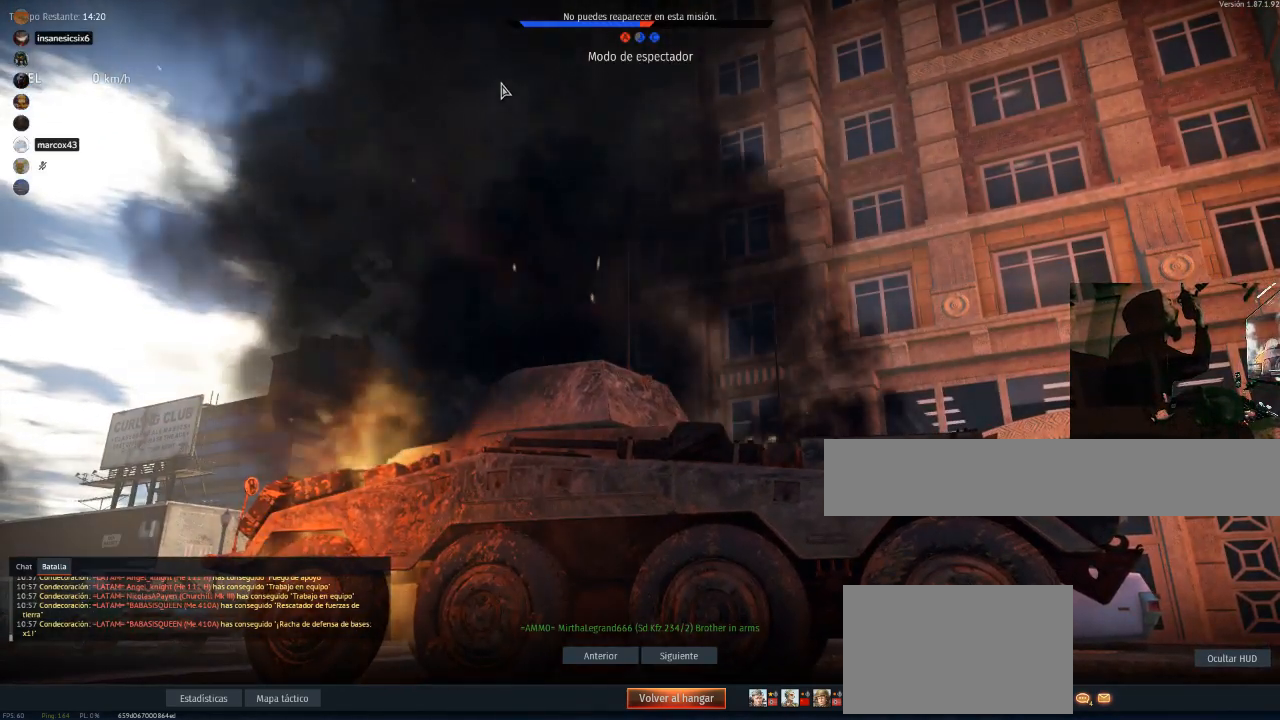
{"keys": [], "mouse": [], "mouse_move": "still", "events": []}
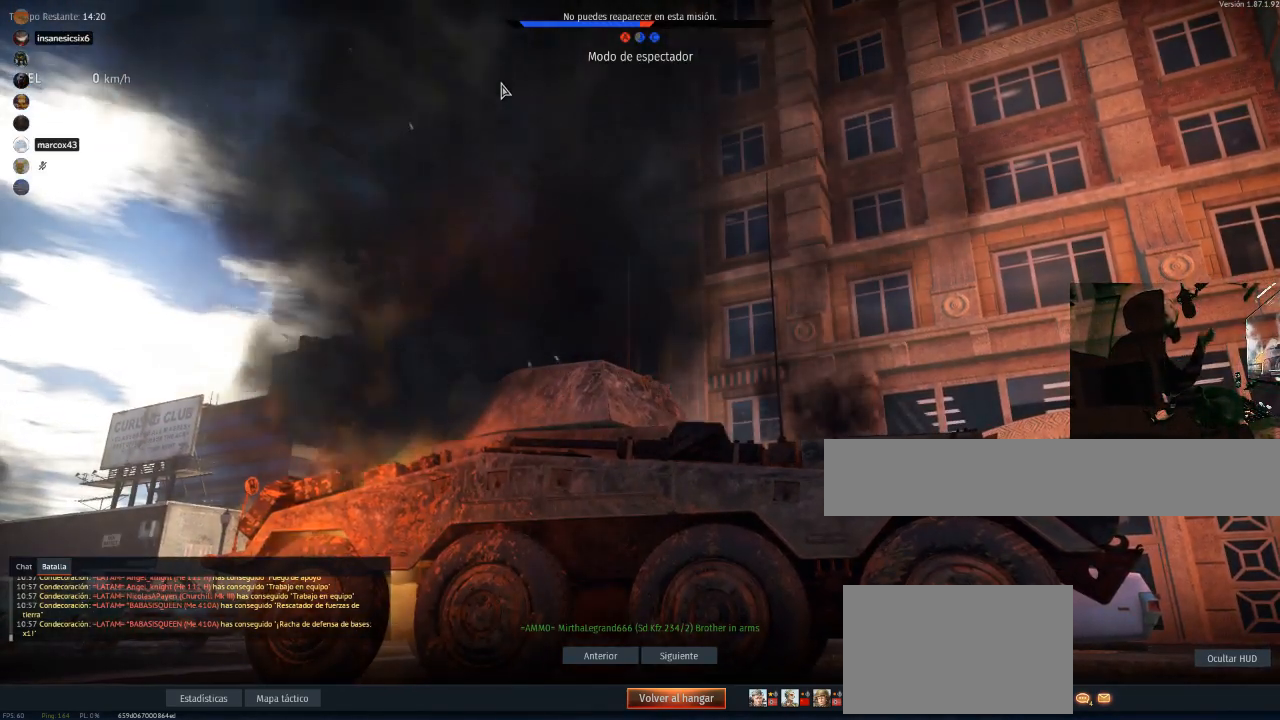
{"keys": [], "mouse": [], "mouse_move": "down", "events": []}
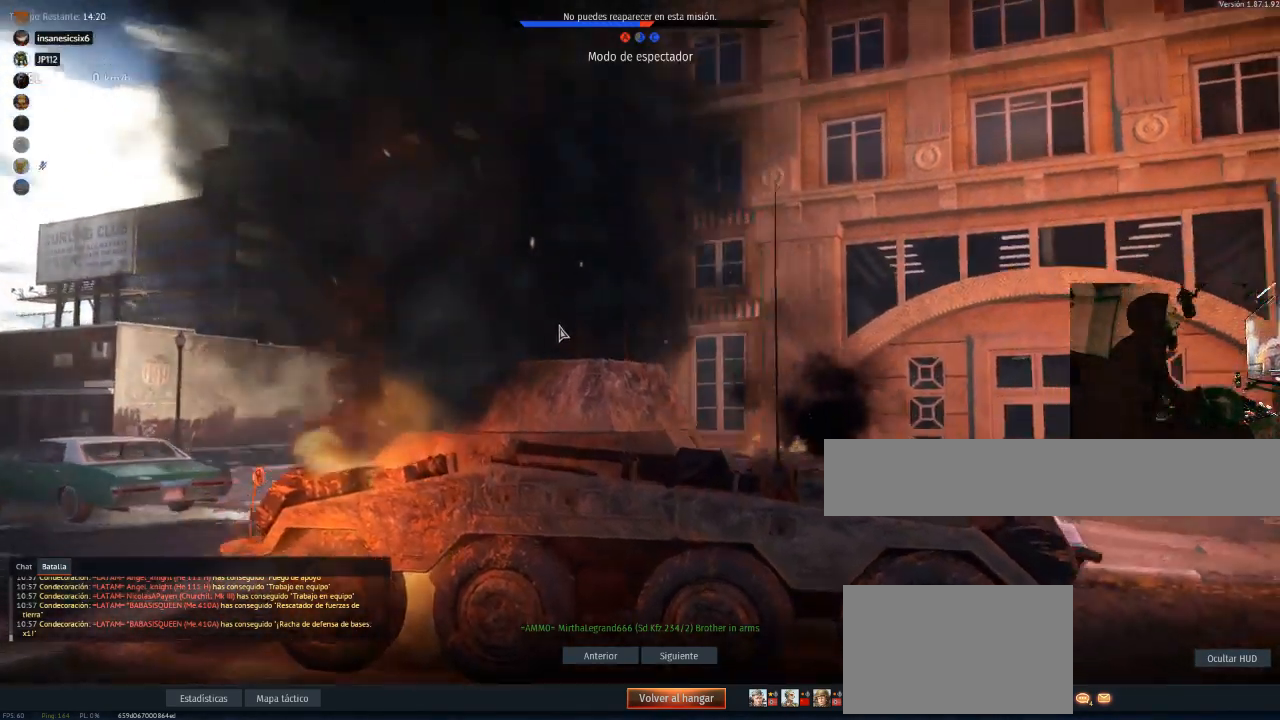
{"keys": [], "mouse": [], "mouse_move": "still", "events": []}
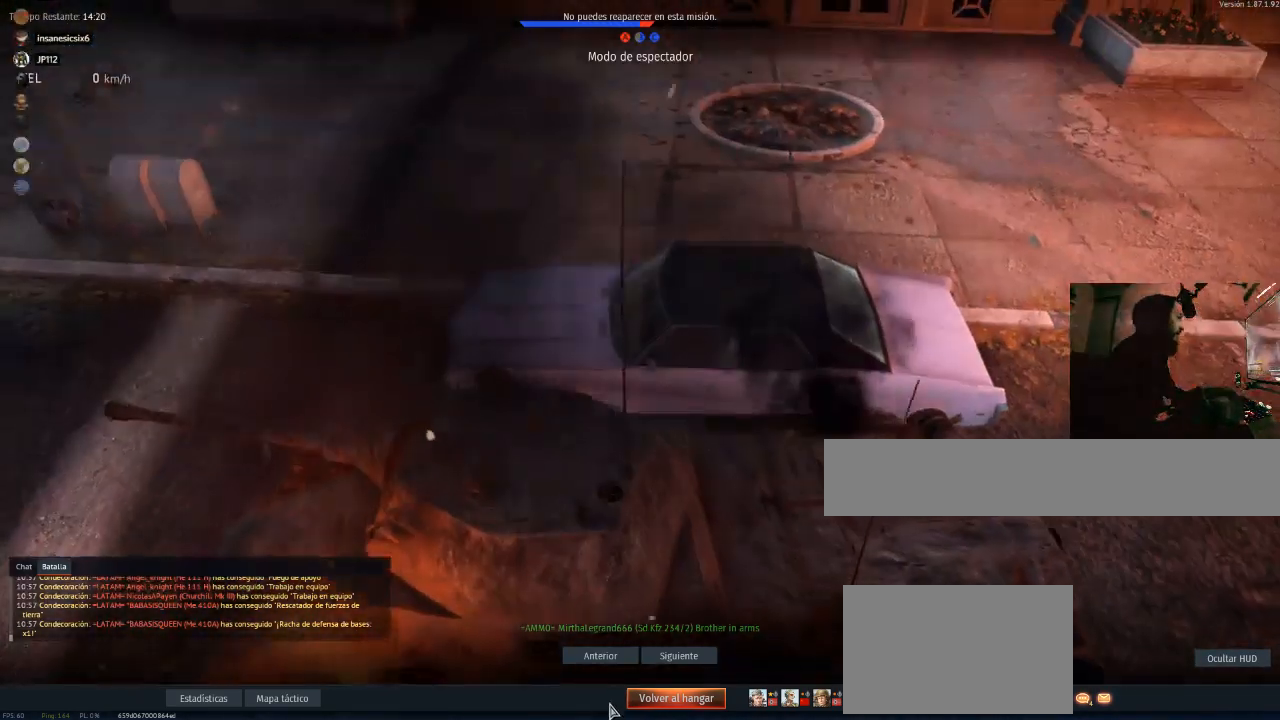
{"keys": [], "mouse": ["left"], "mouse_move": "still", "events": [[467, "mouse_left", "down"]]}
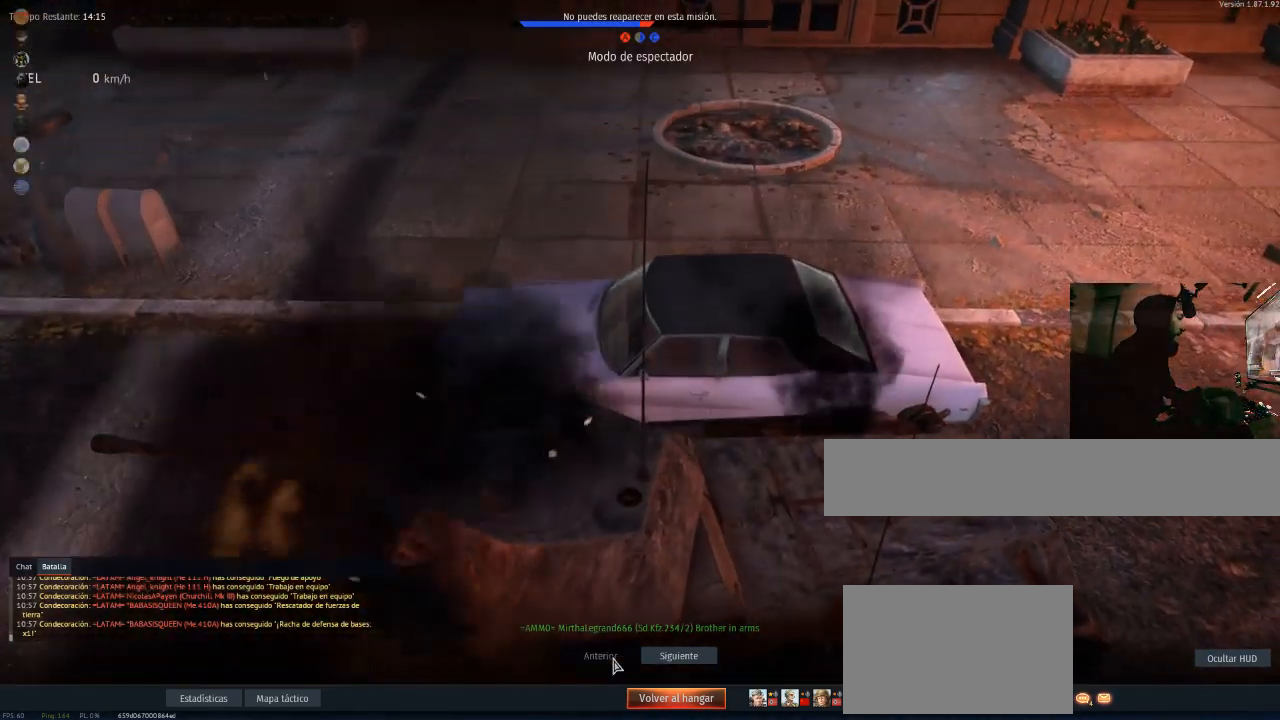
{"keys": [], "mouse": [], "mouse_move": "still", "events": [[50, "mouse_left", "up"]]}
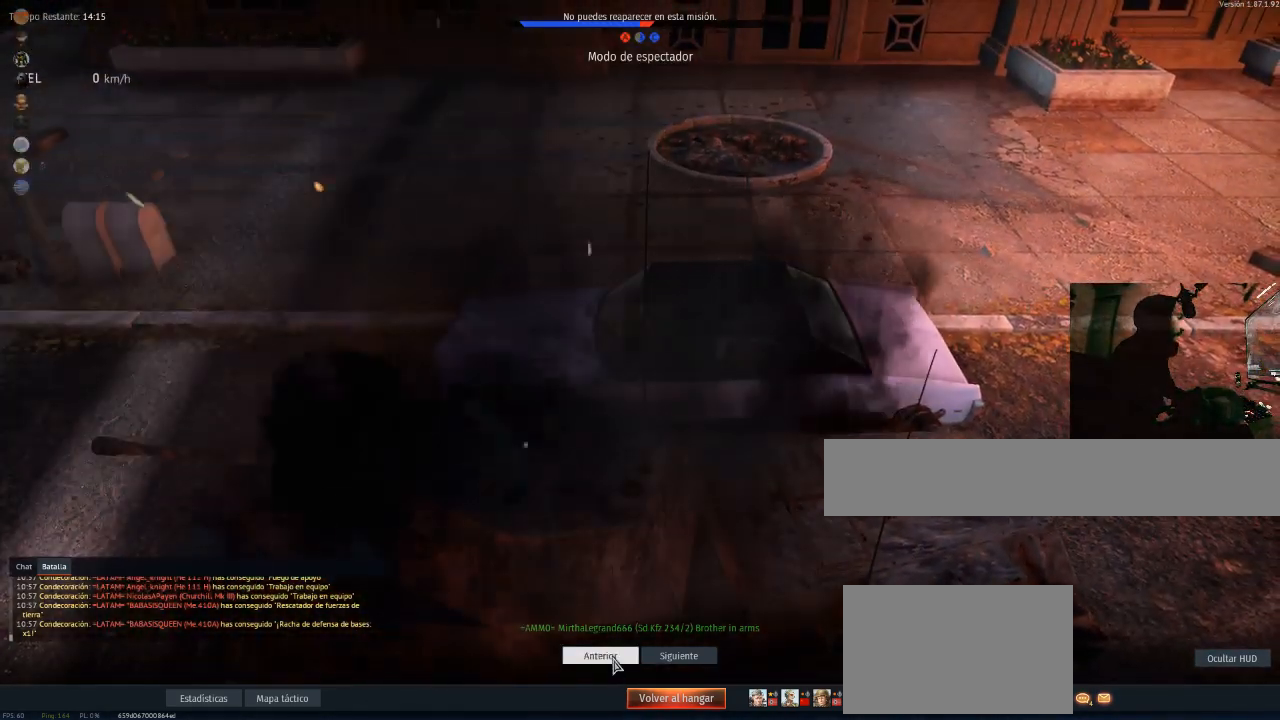
{"keys": [], "mouse": [], "mouse_move": "still", "events": [[300, "mouse_left", "down"], [400, "mouse_left", "up"]]}
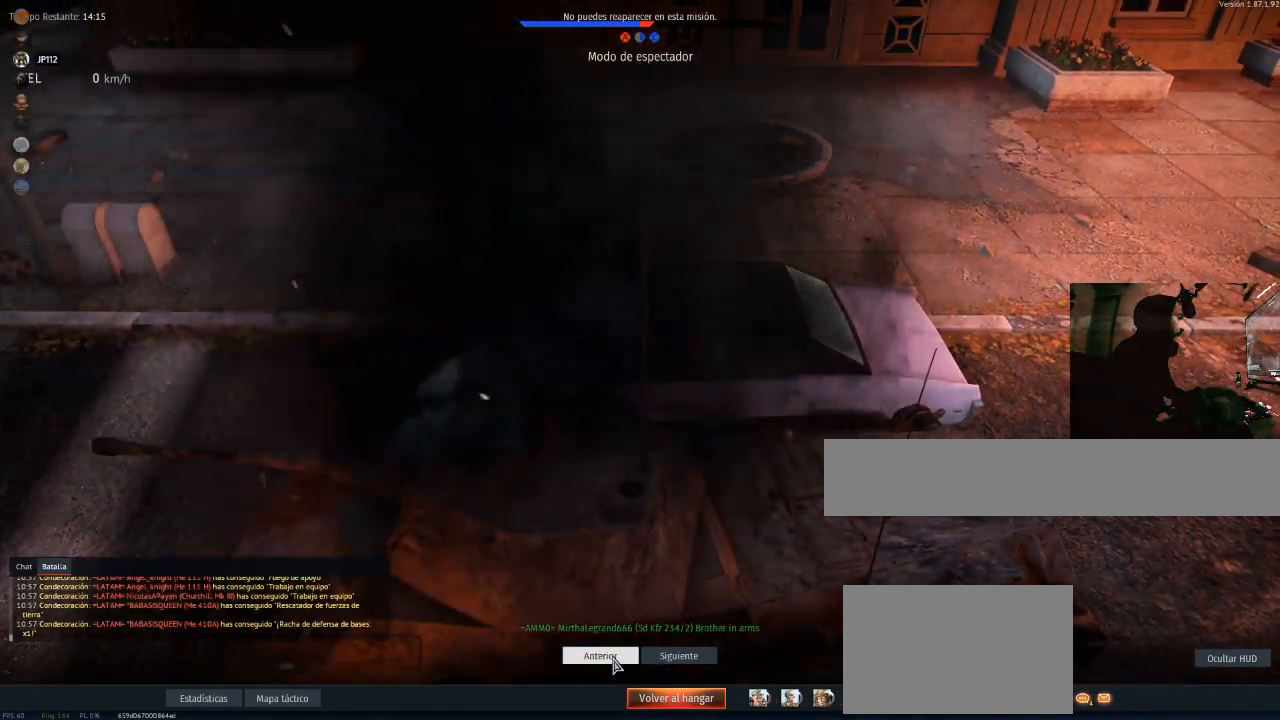
{"keys": [], "mouse": [], "mouse_move": "still", "events": [[234, "mouse_left", "down"], [317, "mouse_left", "up"]]}
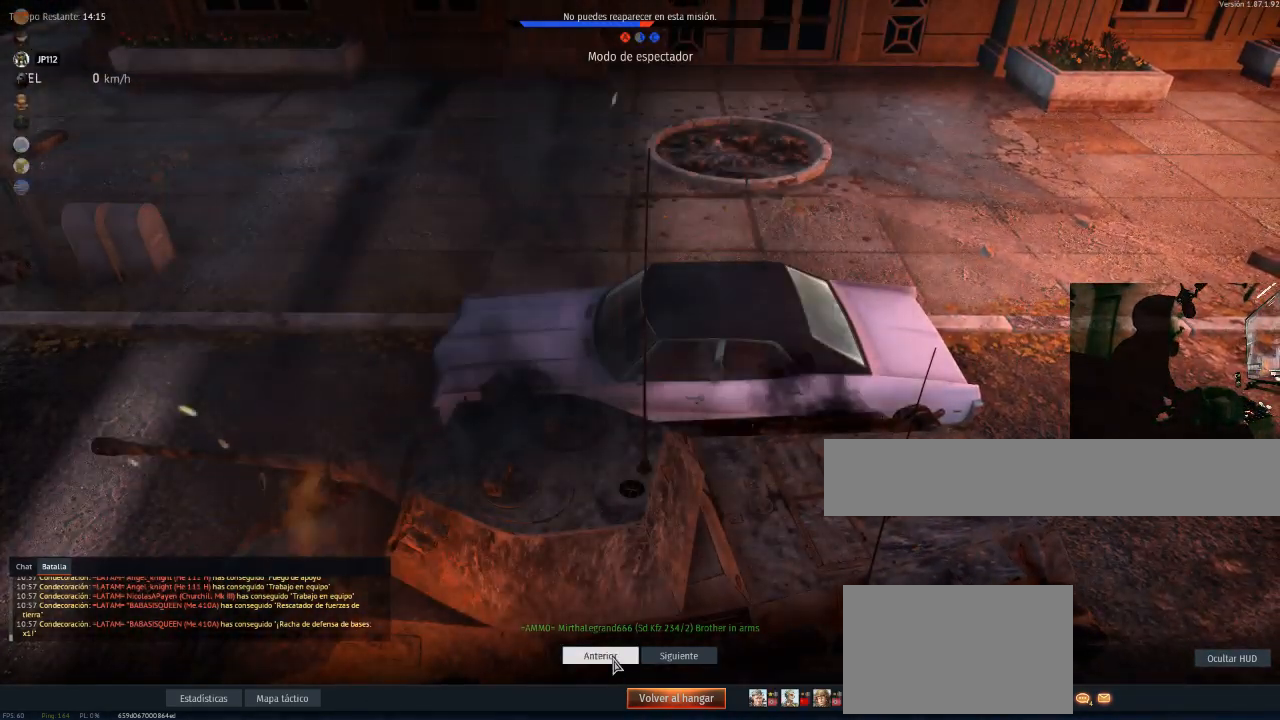
{"keys": [], "mouse": ["left"], "mouse_move": "still", "events": [[433, "mouse_left", "down"]]}
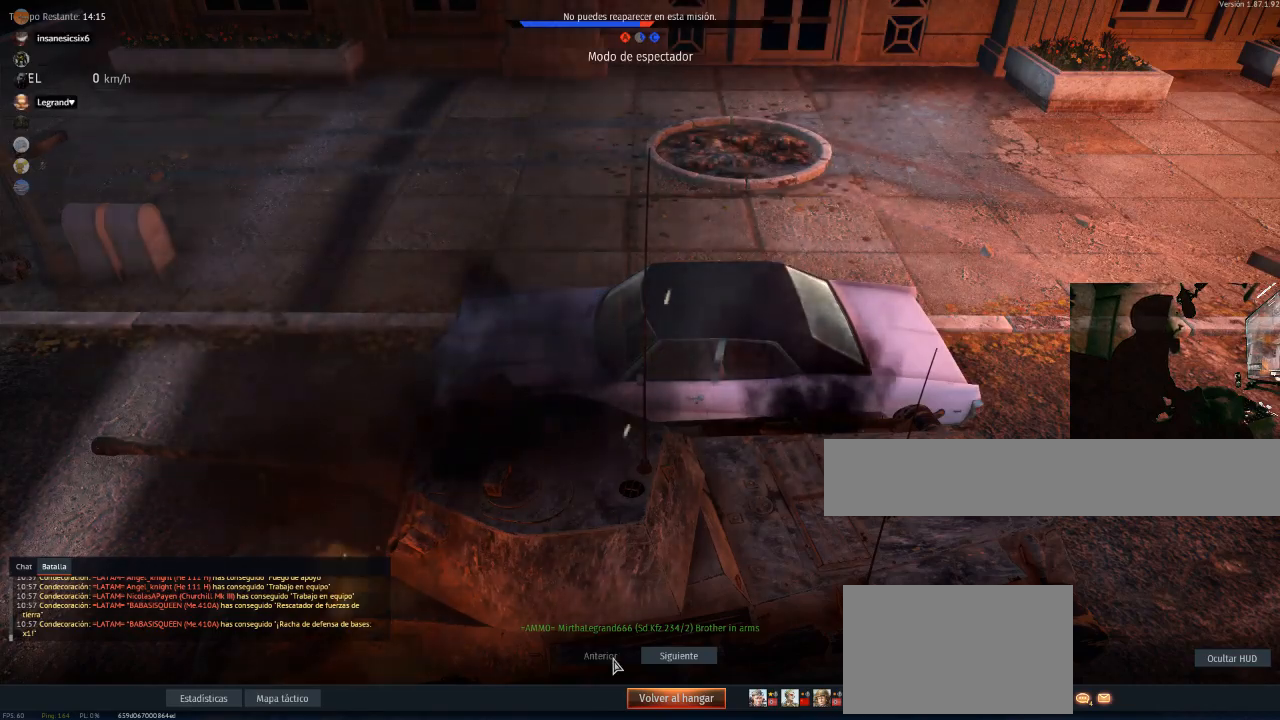
{"keys": [], "mouse": [], "mouse_move": "still", "events": [[67, "mouse_left", "up"]]}
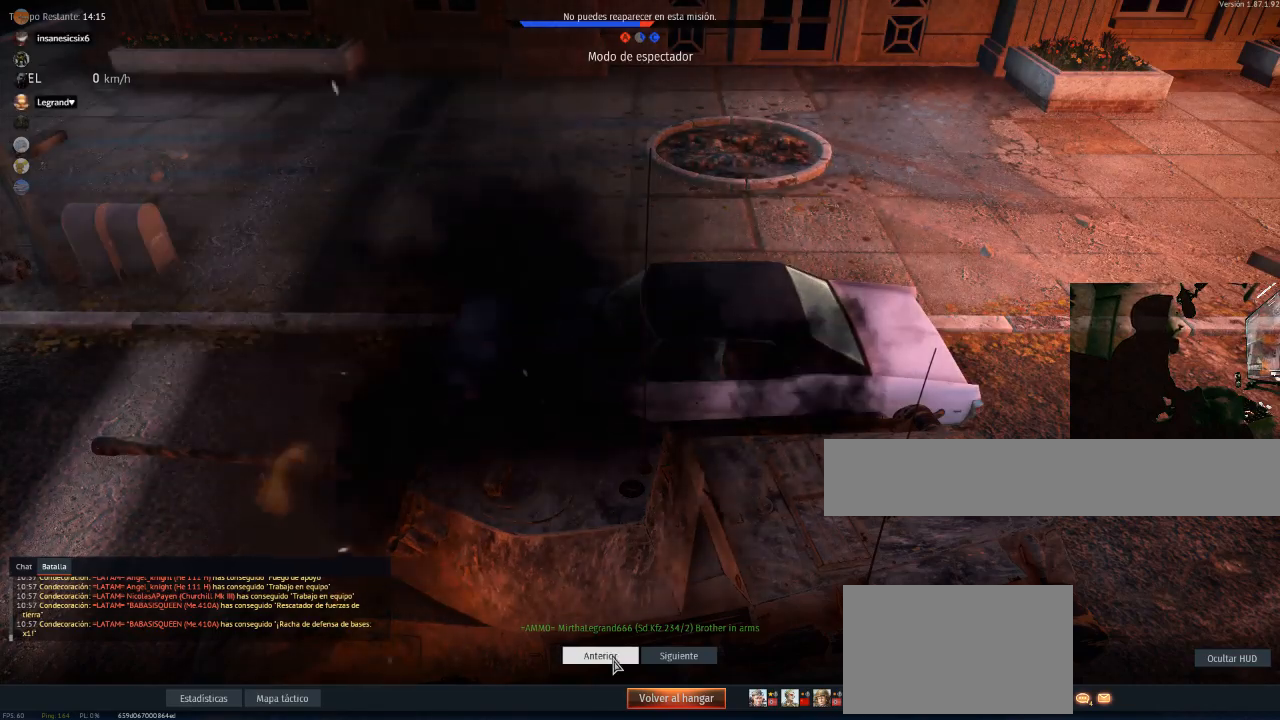
{"keys": [], "mouse": [], "mouse_move": "still", "events": []}
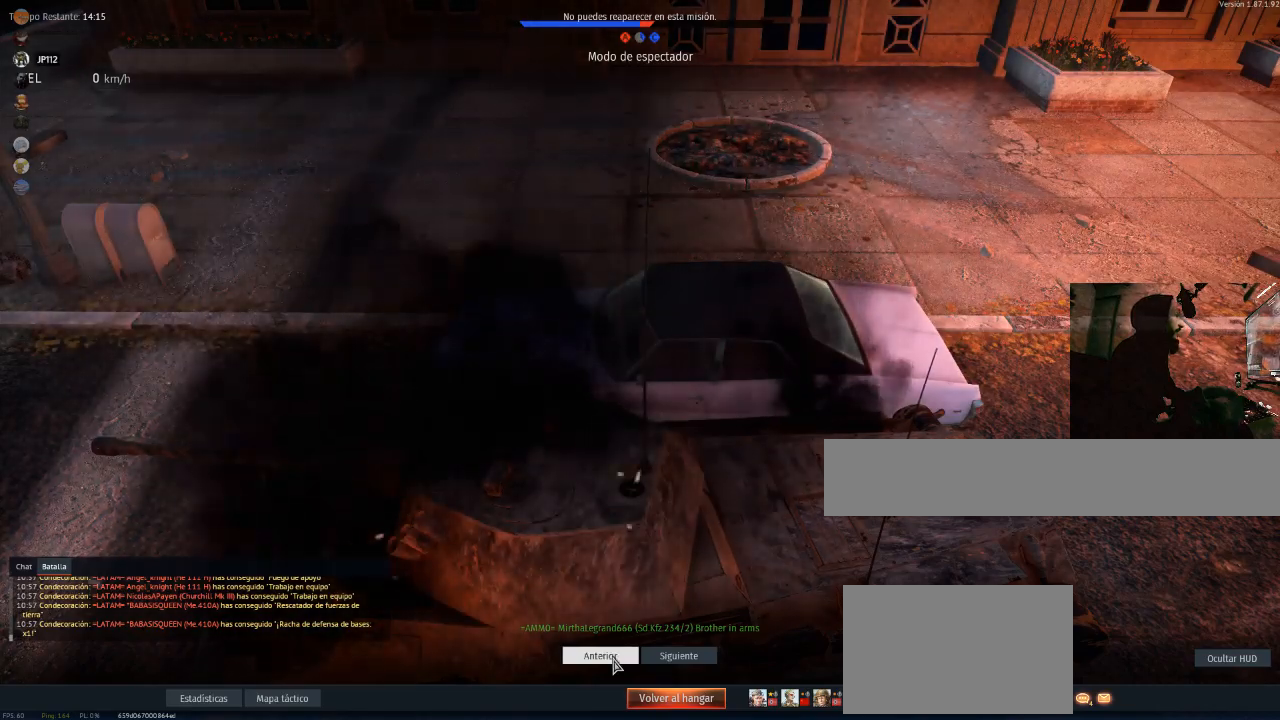
{"keys": [], "mouse": [], "mouse_move": "up-left", "events": []}
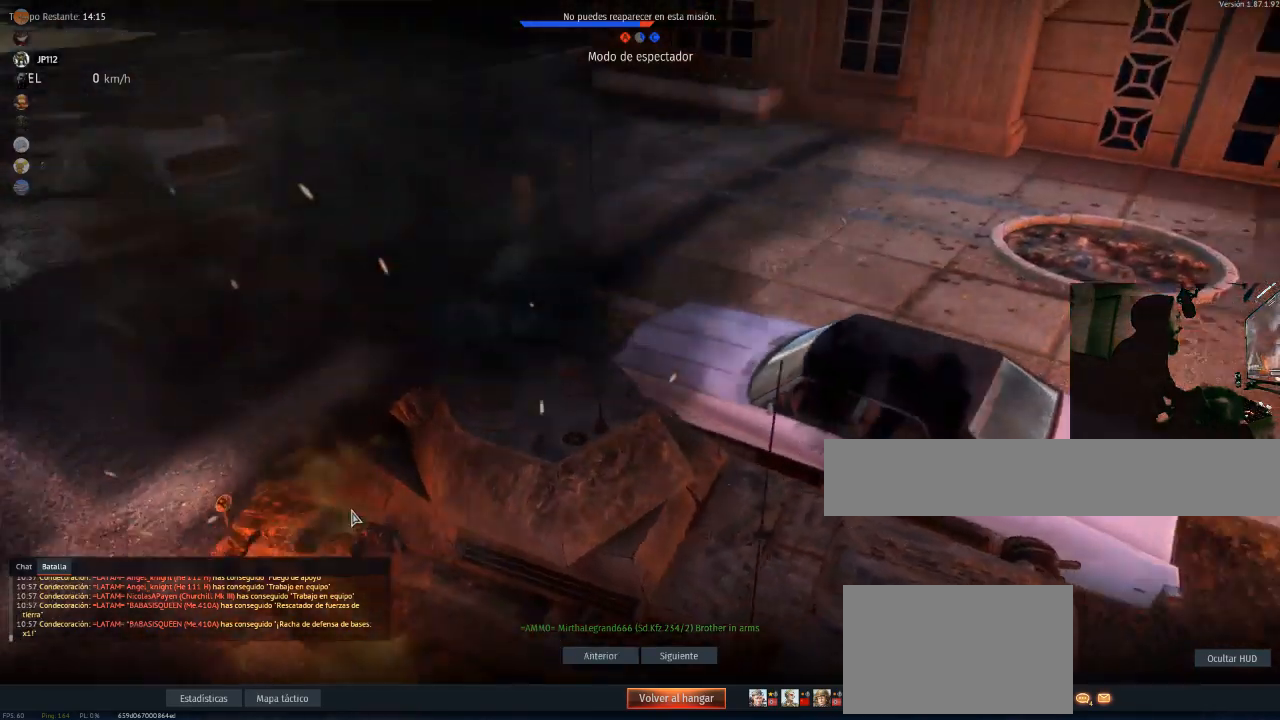
{"keys": [], "mouse": [], "mouse_move": "up-left", "events": []}